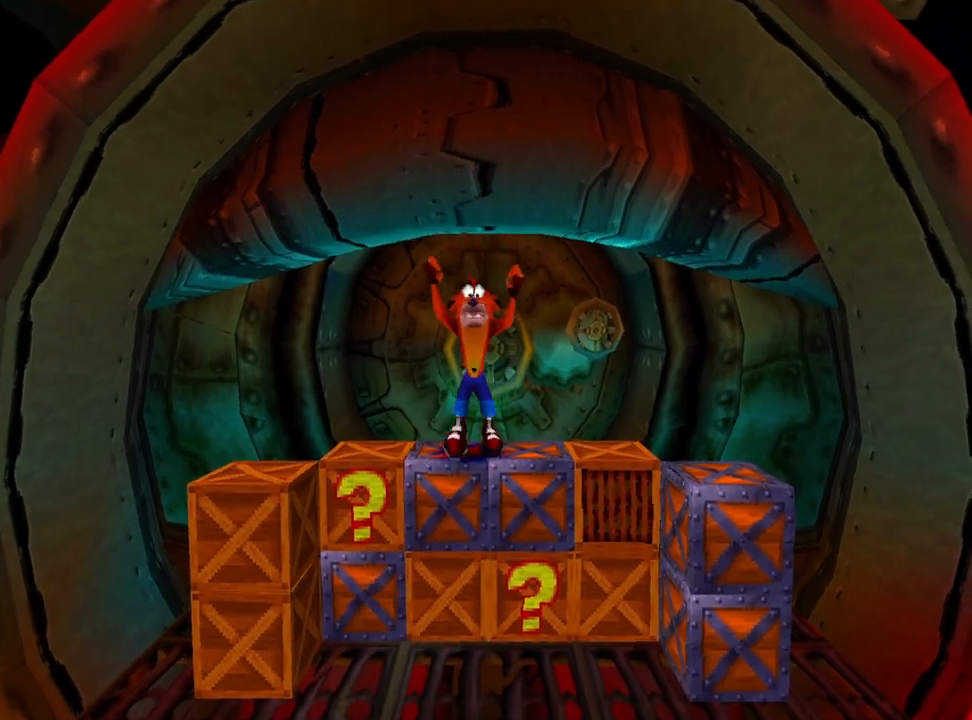
Gameplay with a controller (PlayStation layout); each line is a JSON object with the inputs held at the frame after it. "events" lists button and stick changes between this image and that frame as [ms after this image, input, new state], when the widget could be followed in between. Not read: left_stick right_stick.
{"buttons": ["R1"], "events": [[33, "R1", "up"], [167, "DPAD_DOWN", "down"], [267, "DPAD_DOWN", "up"], [300, "CROSS", "down"], [400, "R1", "down"], [433, "CROSS", "up"]]}
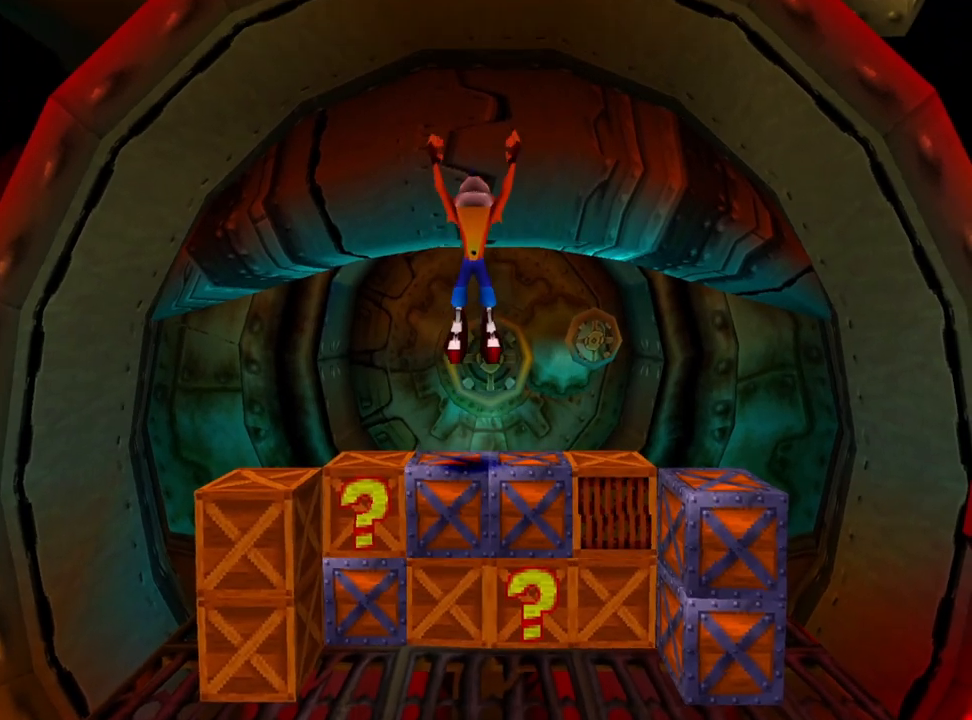
{"buttons": [], "events": [[400, "R1", "up"]]}
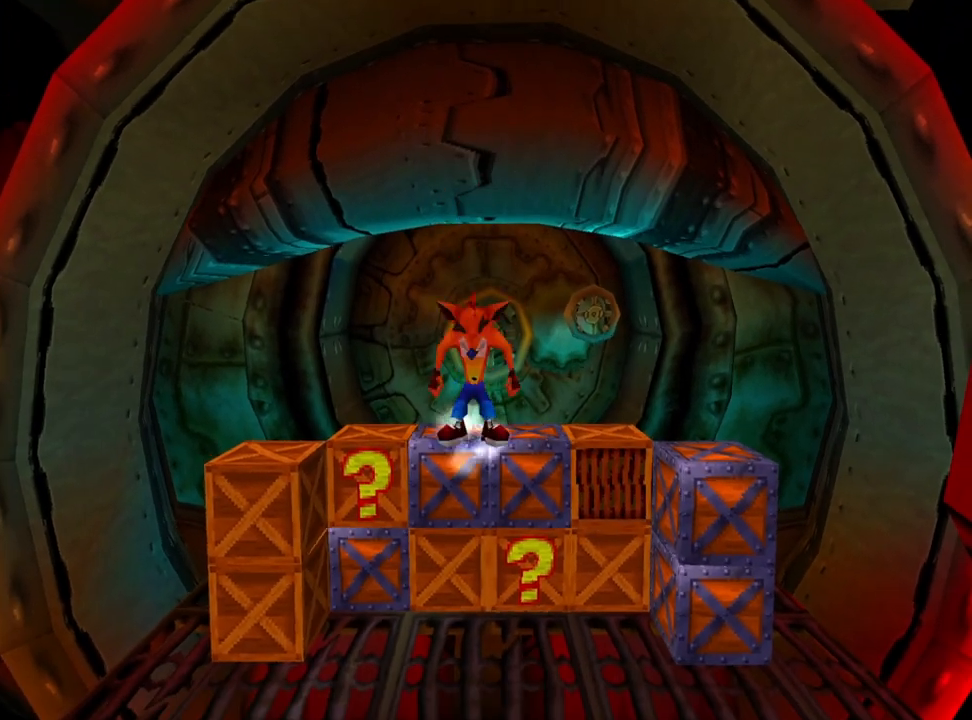
{"buttons": ["DPAD_LEFT"], "events": [[333, "DPAD_LEFT", "down"]]}
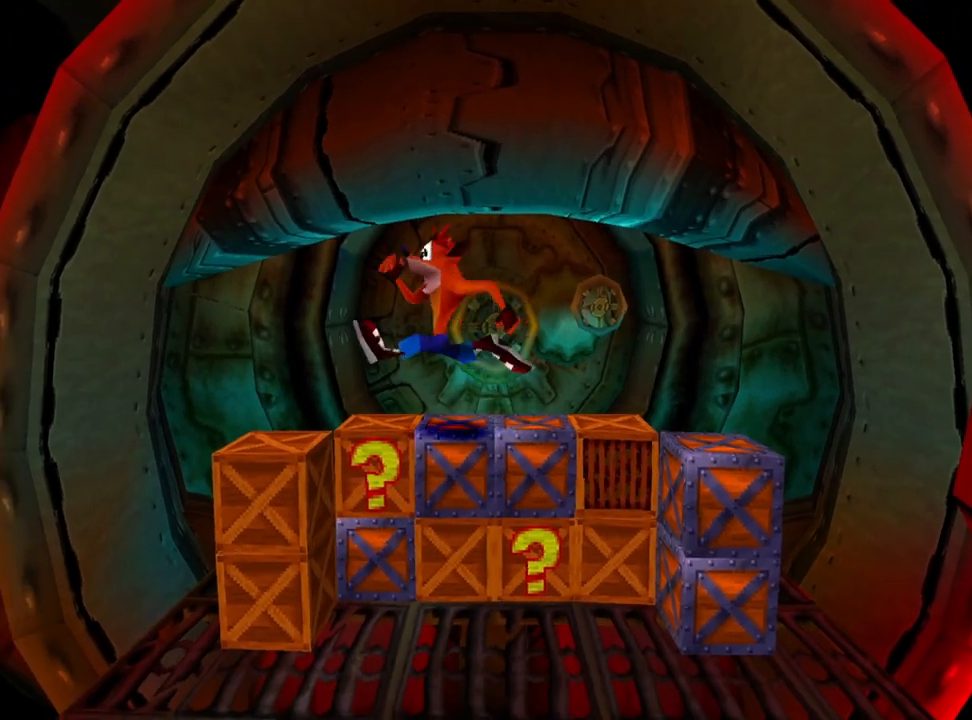
{"buttons": [], "events": [[33, "DPAD_LEFT", "up"]]}
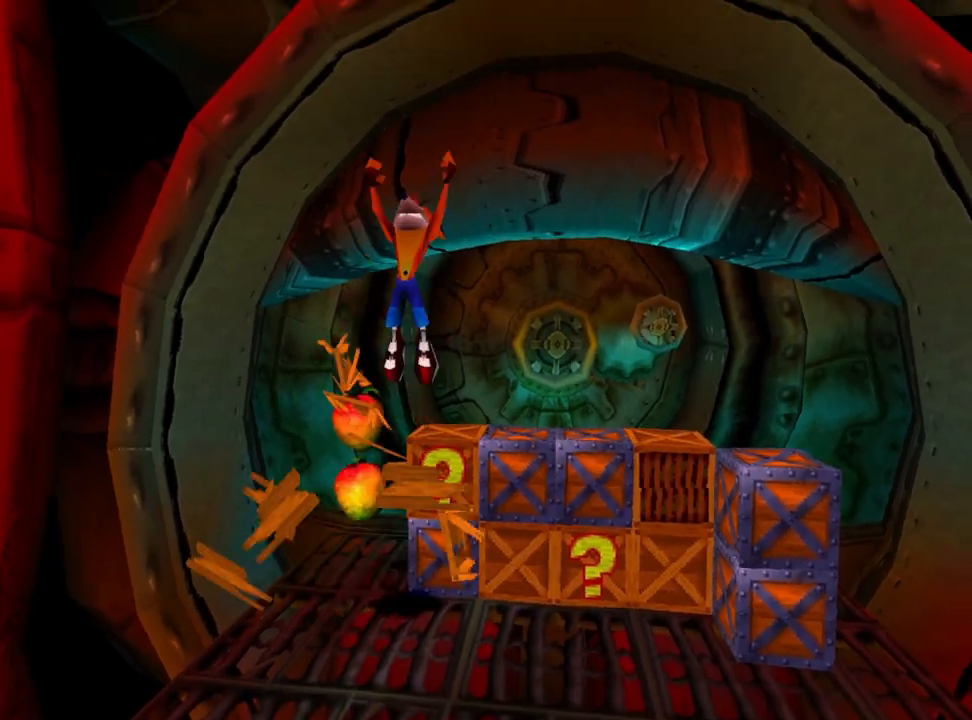
{"buttons": [], "events": []}
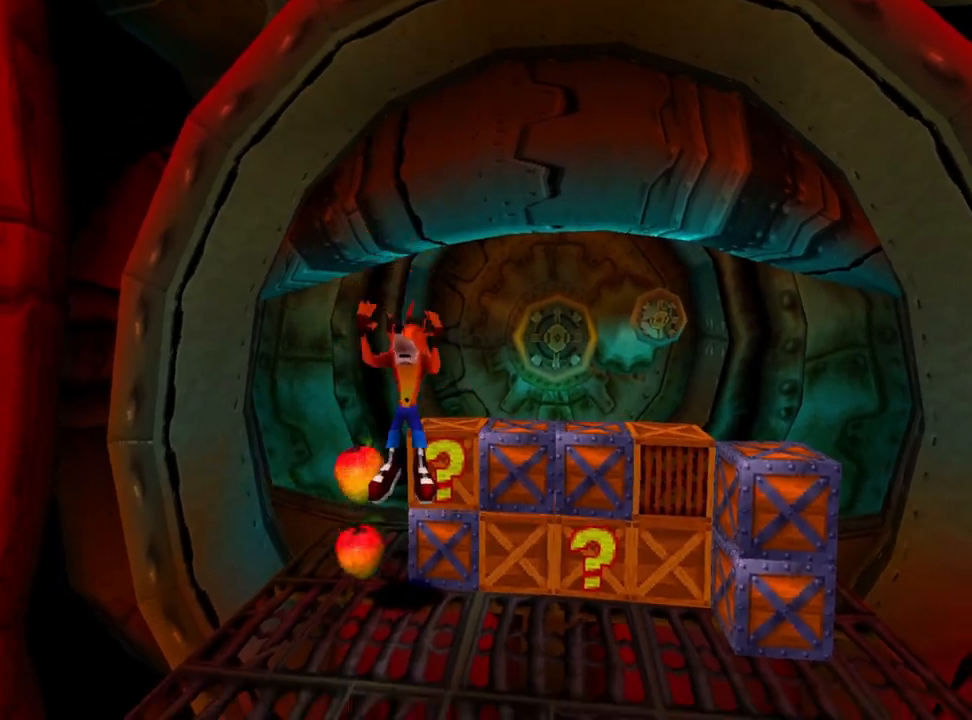
{"buttons": ["DPAD_RIGHT"], "events": [[67, "DPAD_LEFT", "down"], [300, "DPAD_LEFT", "up"], [367, "DPAD_RIGHT", "down"]]}
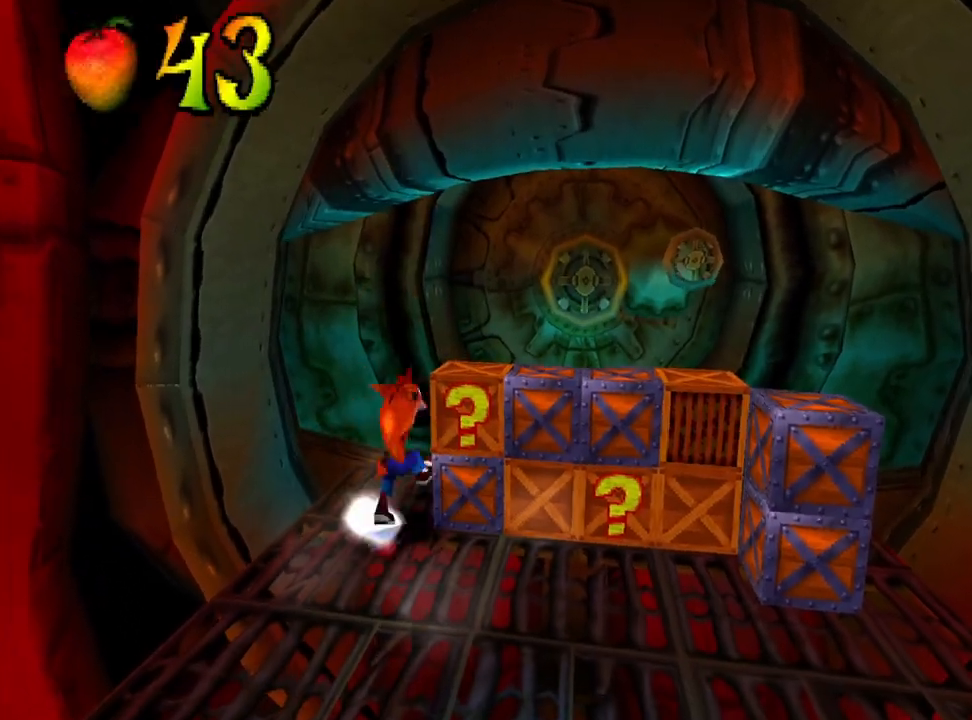
{"buttons": [], "events": [[233, "DPAD_RIGHT", "up"]]}
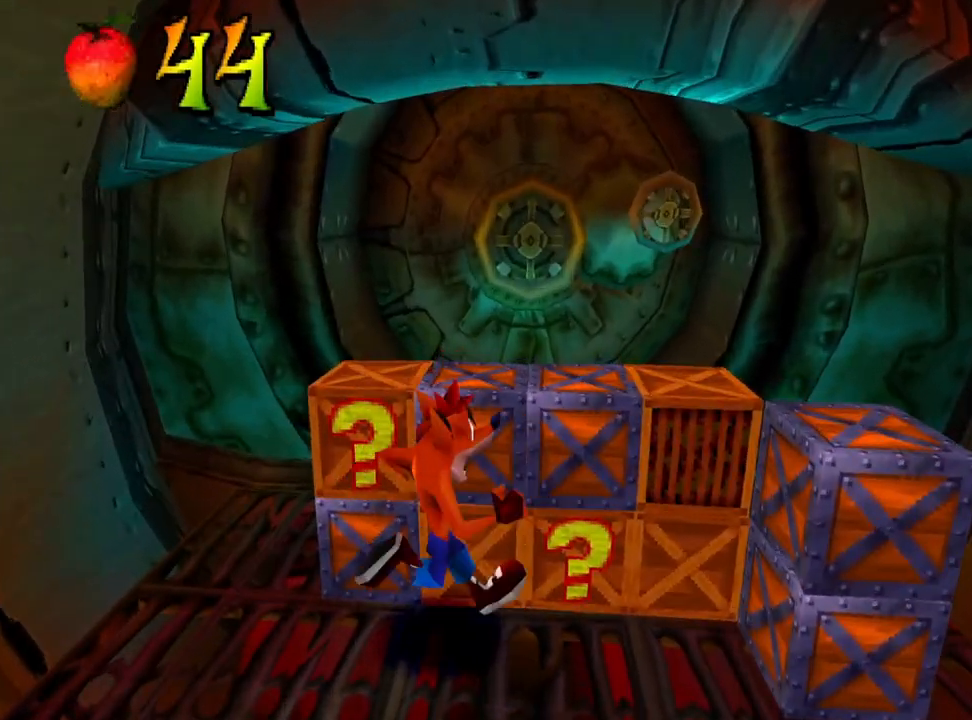
{"buttons": ["CROSS", "DPAD_UP"], "events": [[167, "CROSS", "down"], [200, "DPAD_UP", "down"]]}
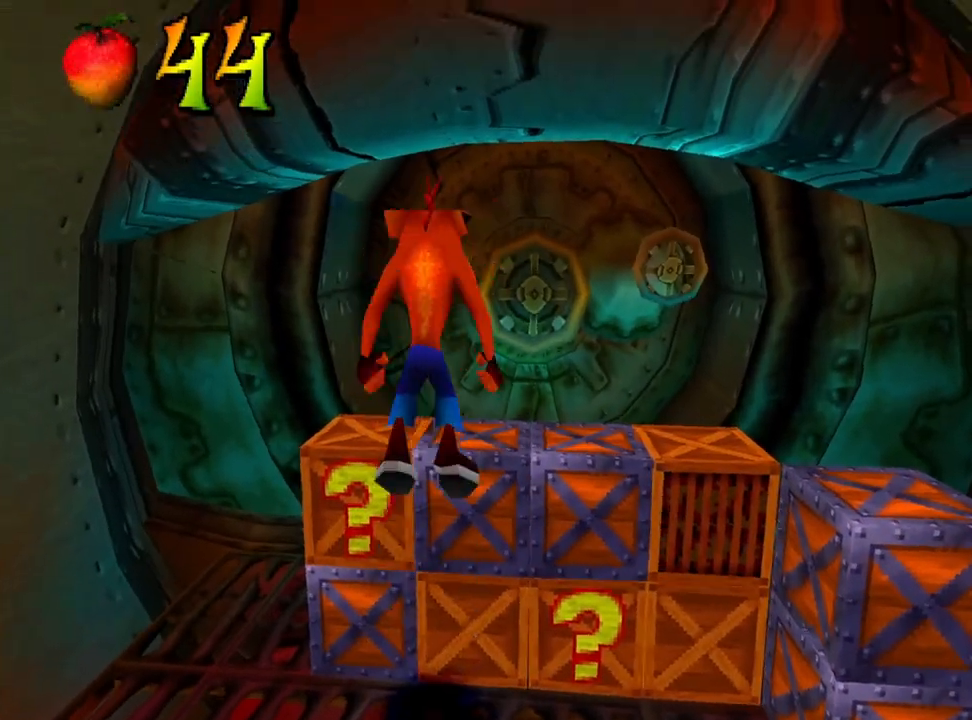
{"buttons": [], "events": [[100, "CROSS", "up"], [100, "DPAD_UP", "up"], [333, "DPAD_LEFT", "down"], [467, "DPAD_LEFT", "up"]]}
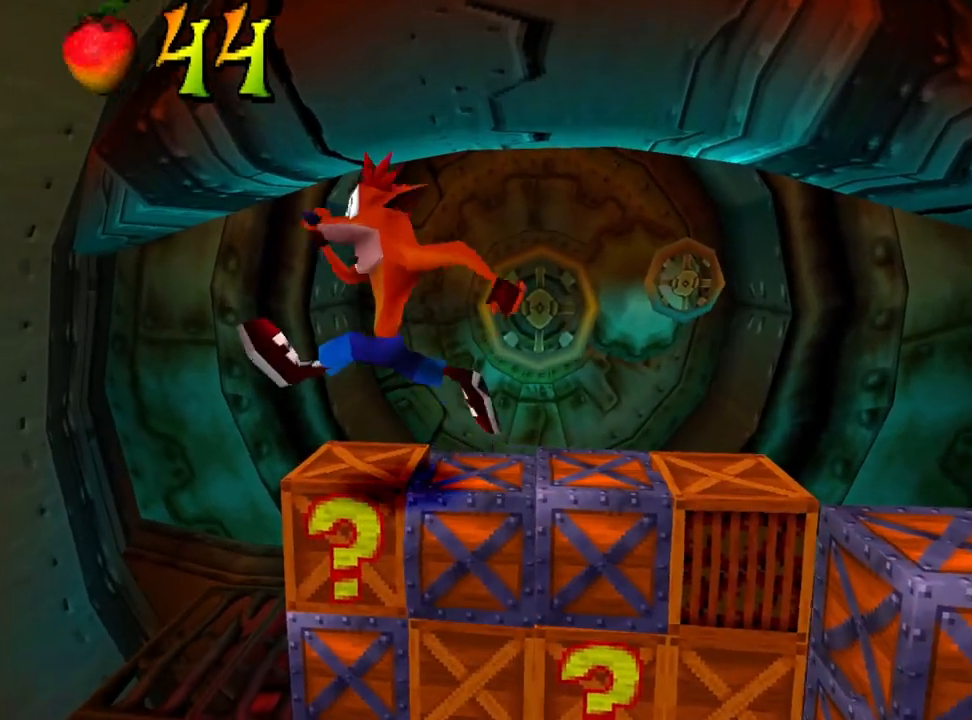
{"buttons": ["R1"], "events": [[333, "CROSS", "down"], [433, "CROSS", "up"], [467, "R1", "down"]]}
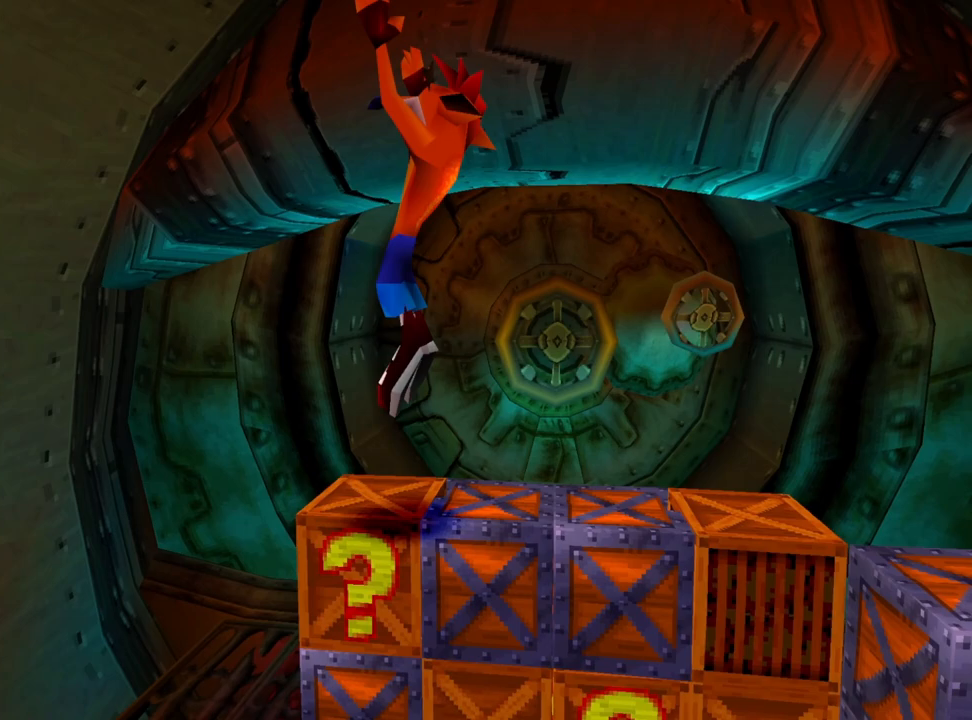
{"buttons": [], "events": [[33, "R1", "up"], [233, "DPAD_LEFT", "down"], [400, "DPAD_LEFT", "up"]]}
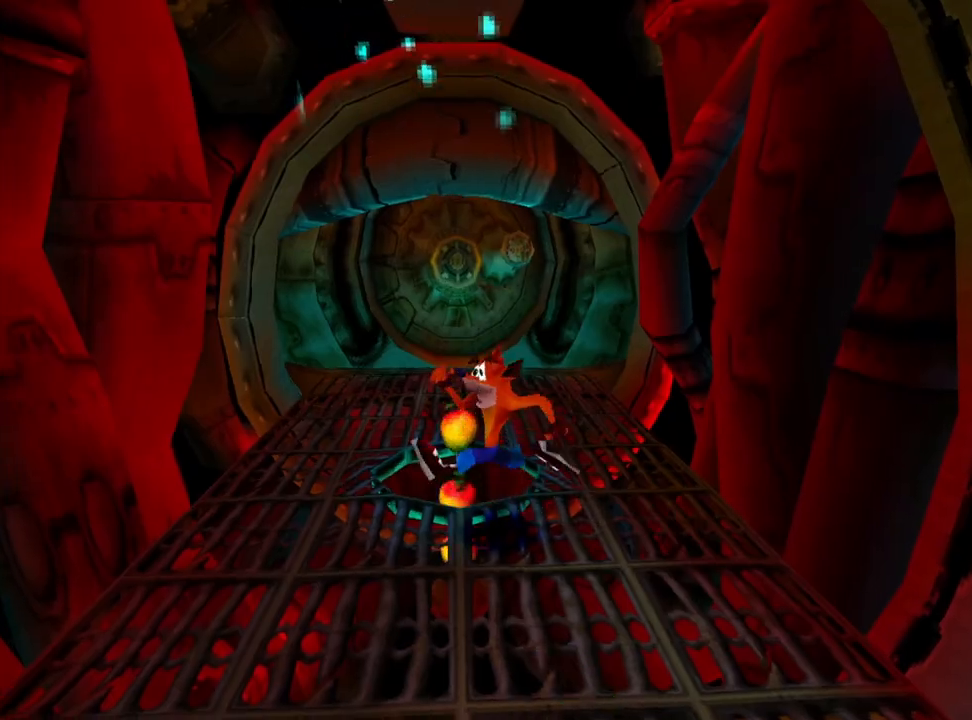
{"buttons": [], "events": []}
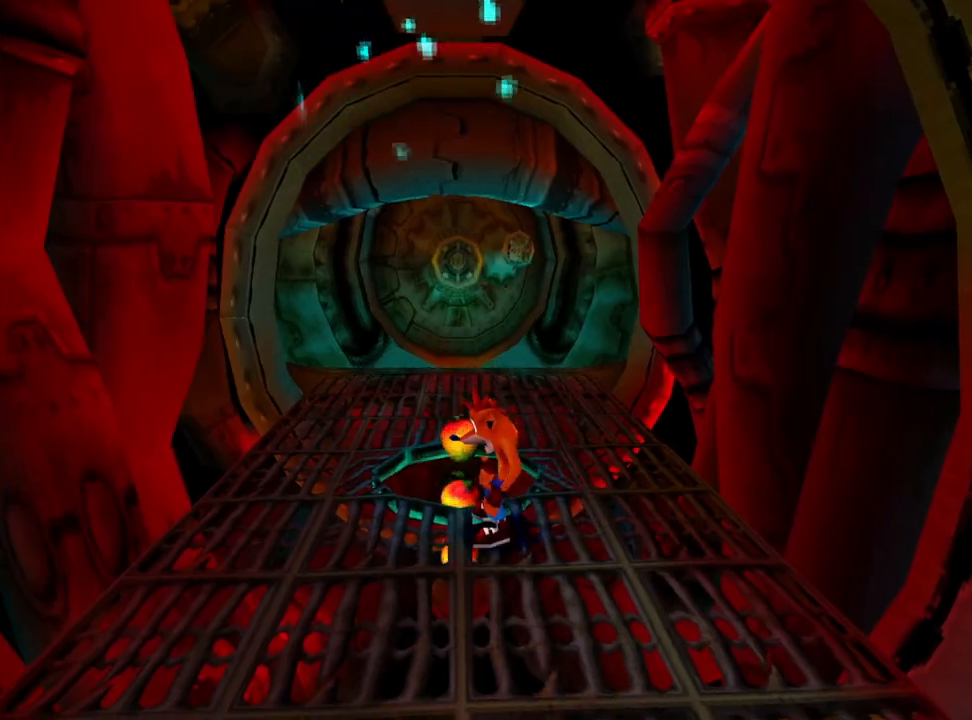
{"buttons": ["DPAD_DOWN"], "events": [[267, "DPAD_DOWN", "down"]]}
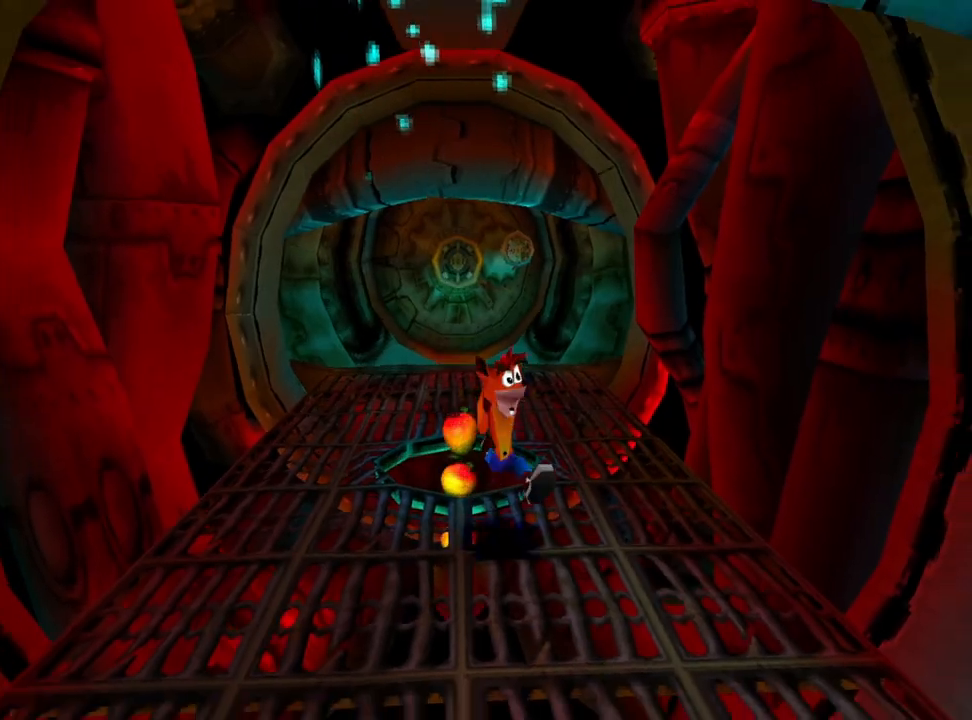
{"buttons": ["DPAD_DOWN"], "events": []}
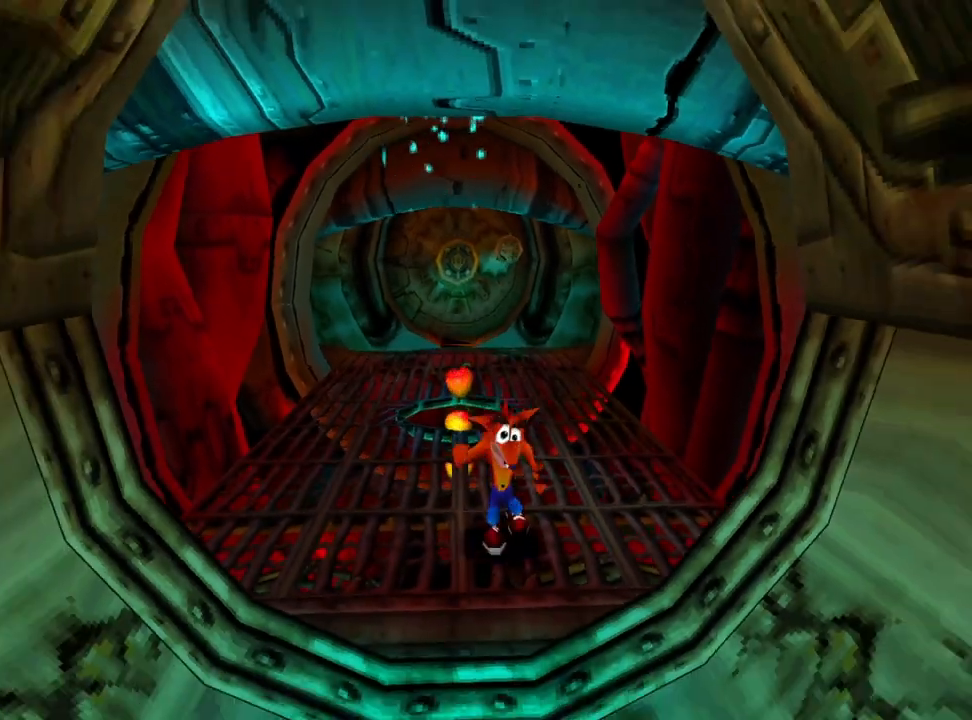
{"buttons": ["CROSS", "DPAD_DOWN"], "events": [[233, "CROSS", "down"]]}
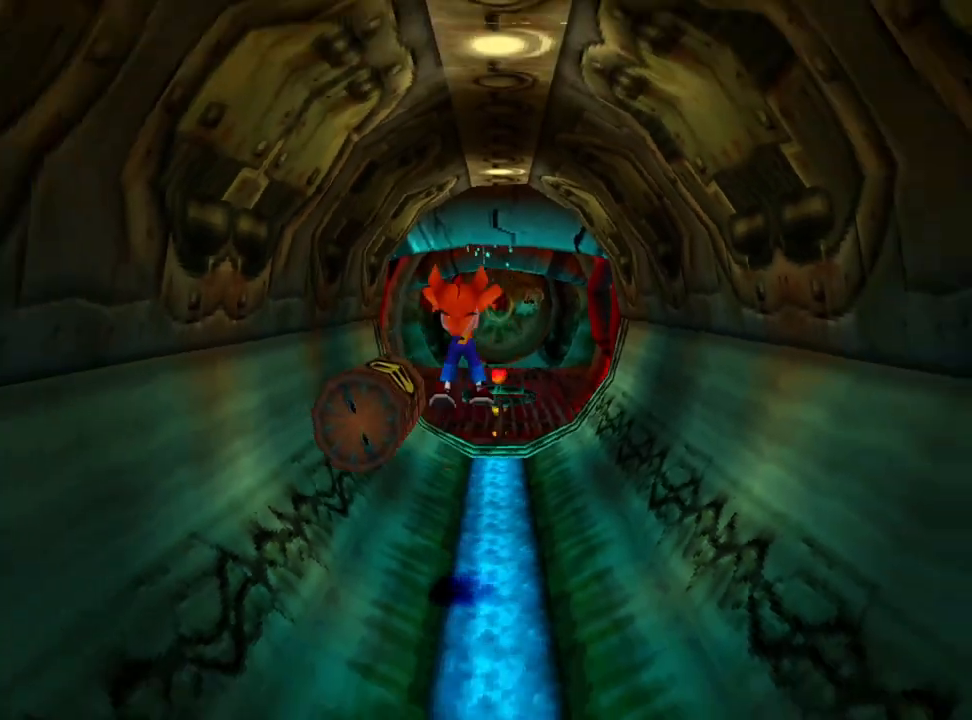
{"buttons": ["CROSS", "DPAD_DOWN", "DPAD_LEFT"], "events": [[33, "DPAD_LEFT", "down"], [233, "CROSS", "up"], [467, "CROSS", "down"]]}
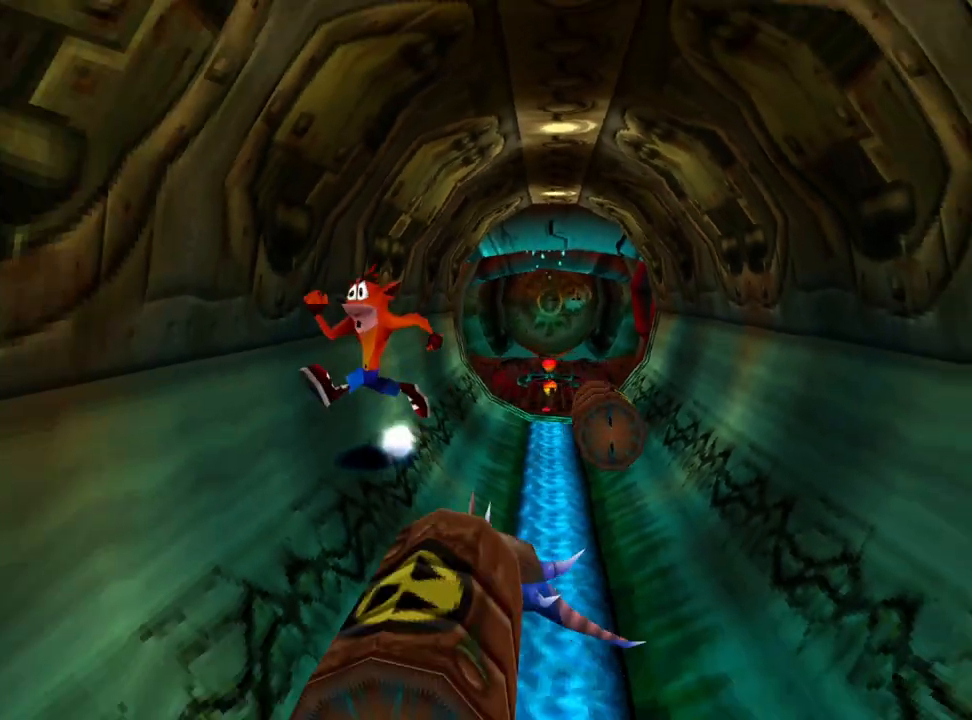
{"buttons": ["DPAD_UP"], "events": [[100, "CROSS", "up"], [100, "DPAD_DOWN", "up"], [100, "DPAD_LEFT", "up"], [100, "DPAD_UP", "down"]]}
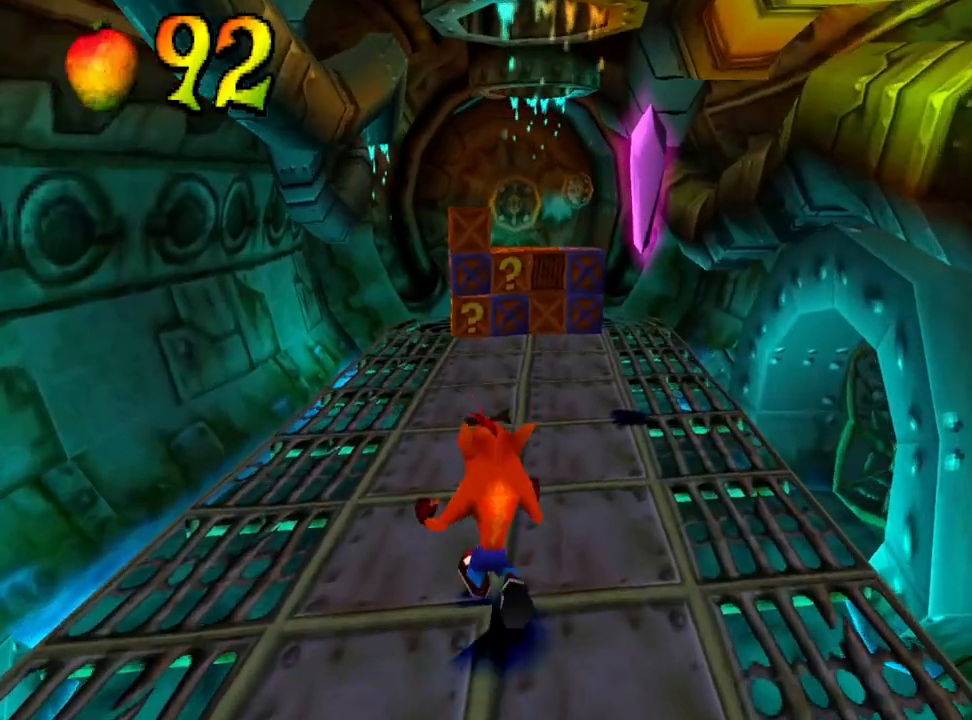
{"buttons": ["CROSS", "DPAD_UP", "DPAD_RIGHT"], "events": [[367, "DPAD_RIGHT", "down"], [500, "CROSS", "down"]]}
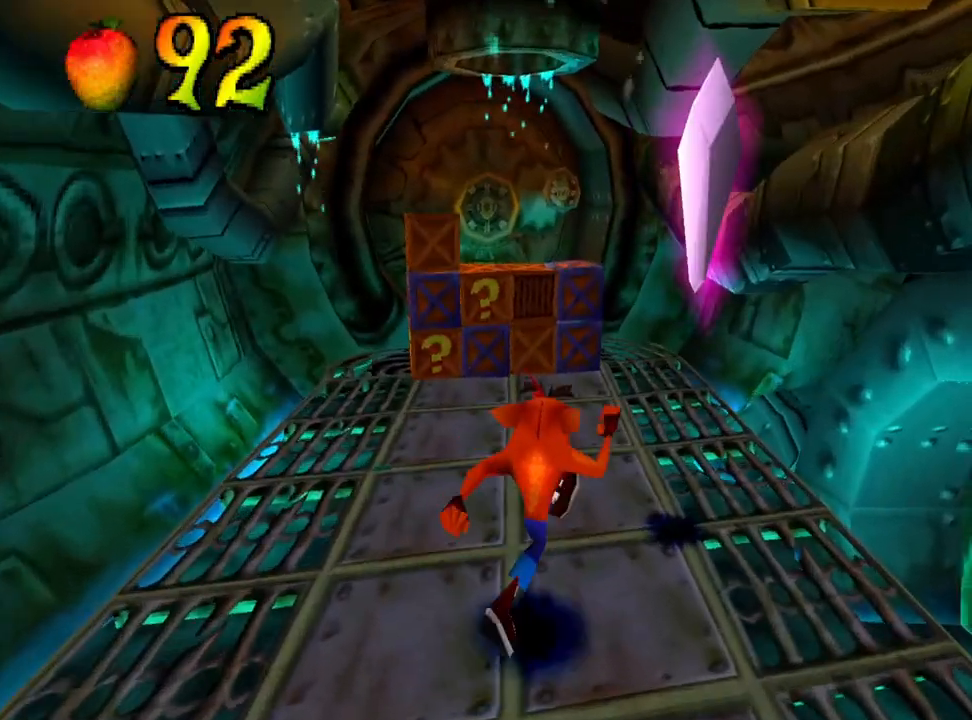
{"buttons": [], "events": [[200, "DPAD_RIGHT", "up"], [233, "CROSS", "up"], [467, "DPAD_UP", "up"]]}
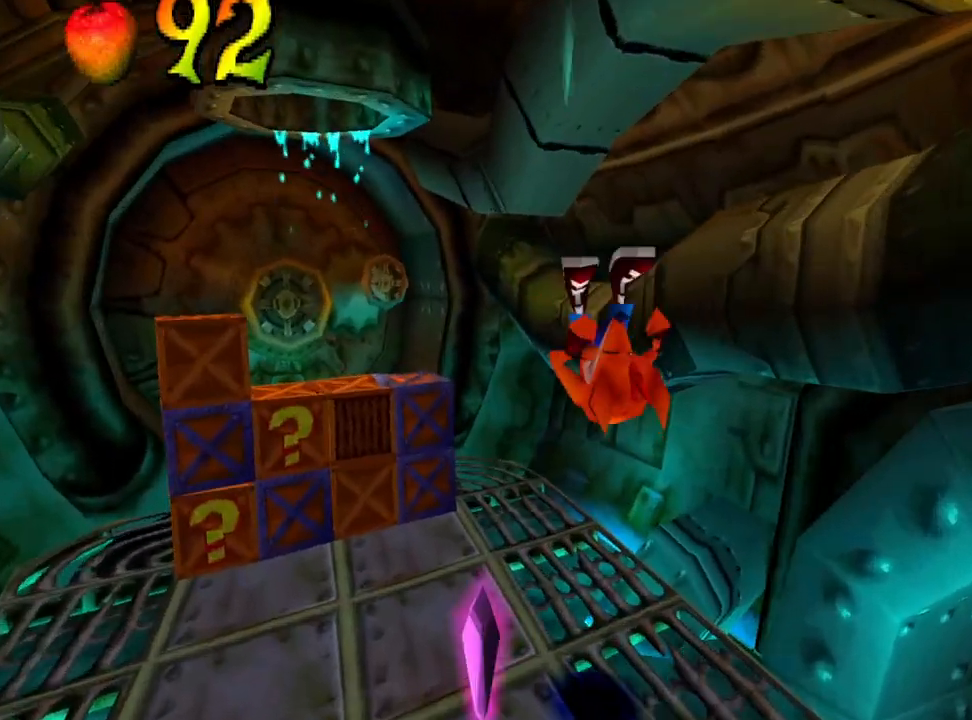
{"buttons": ["DPAD_UP"], "events": [[167, "DPAD_LEFT", "down"], [167, "DPAD_UP", "down"], [200, "DPAD_LEFT", "up"], [200, "DPAD_UP", "up"], [433, "DPAD_UP", "down"]]}
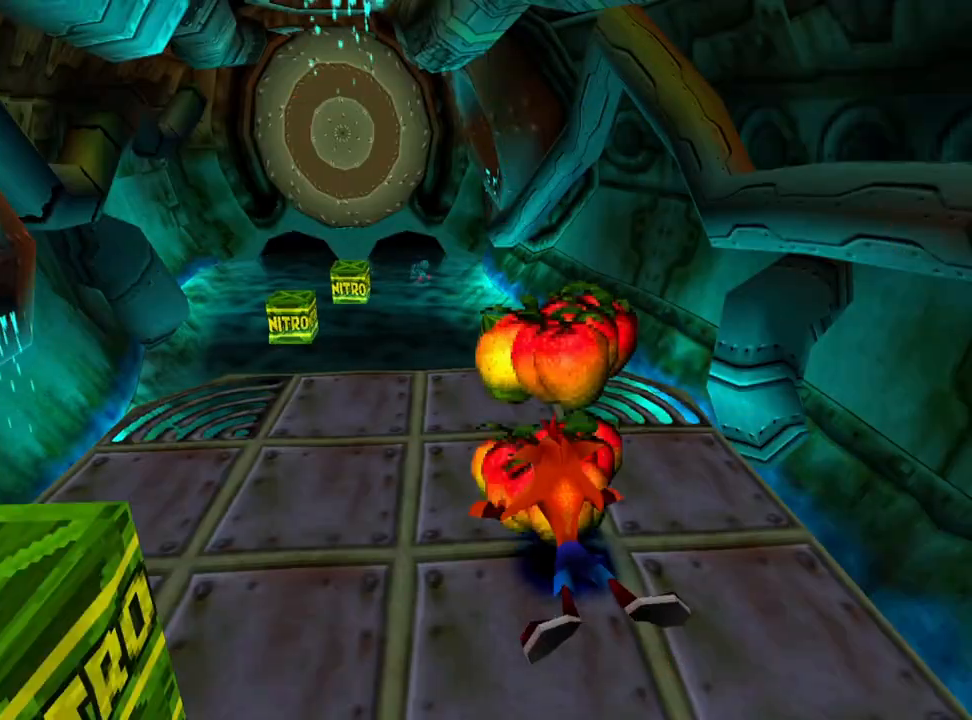
{"buttons": ["DPAD_UP"], "events": []}
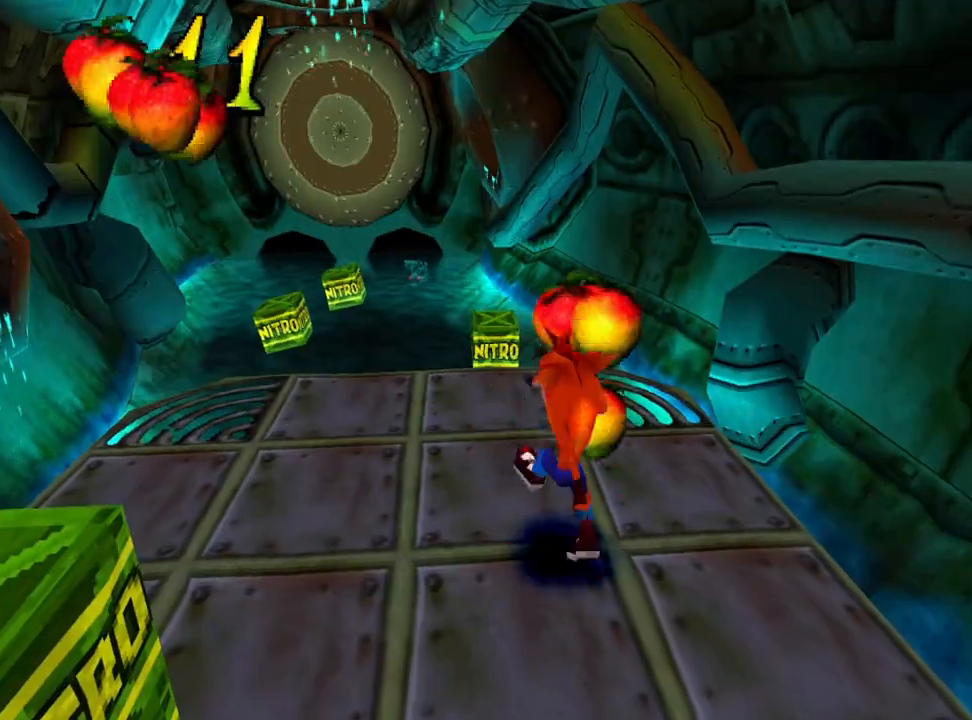
{"buttons": ["DPAD_LEFT"], "events": [[167, "DPAD_UP", "up"], [433, "DPAD_LEFT", "down"]]}
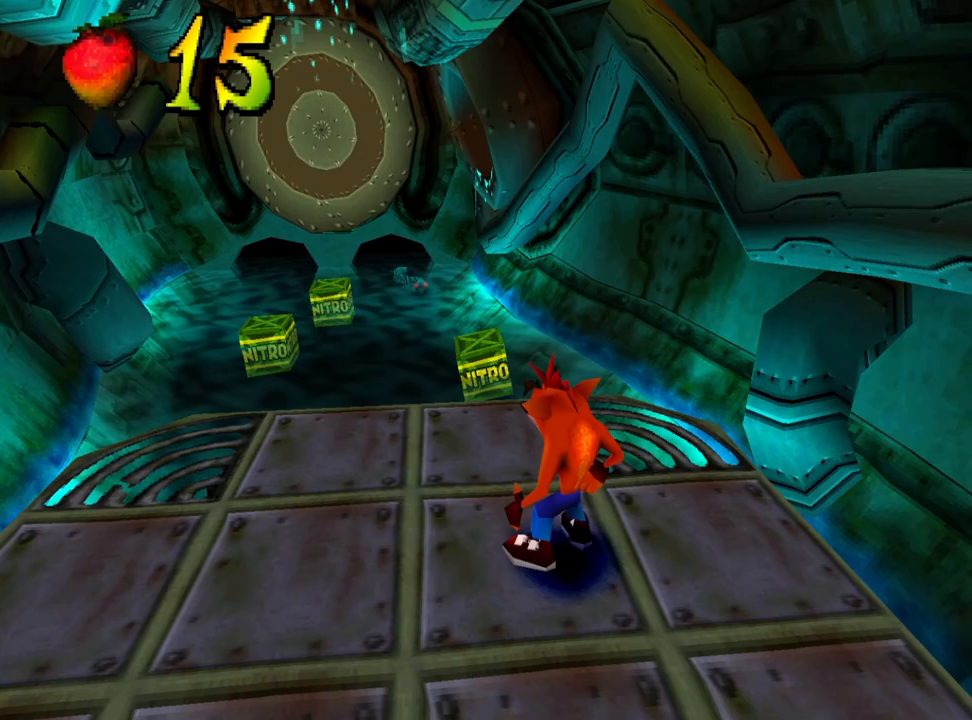
{"buttons": [], "events": [[300, "DPAD_LEFT", "up"]]}
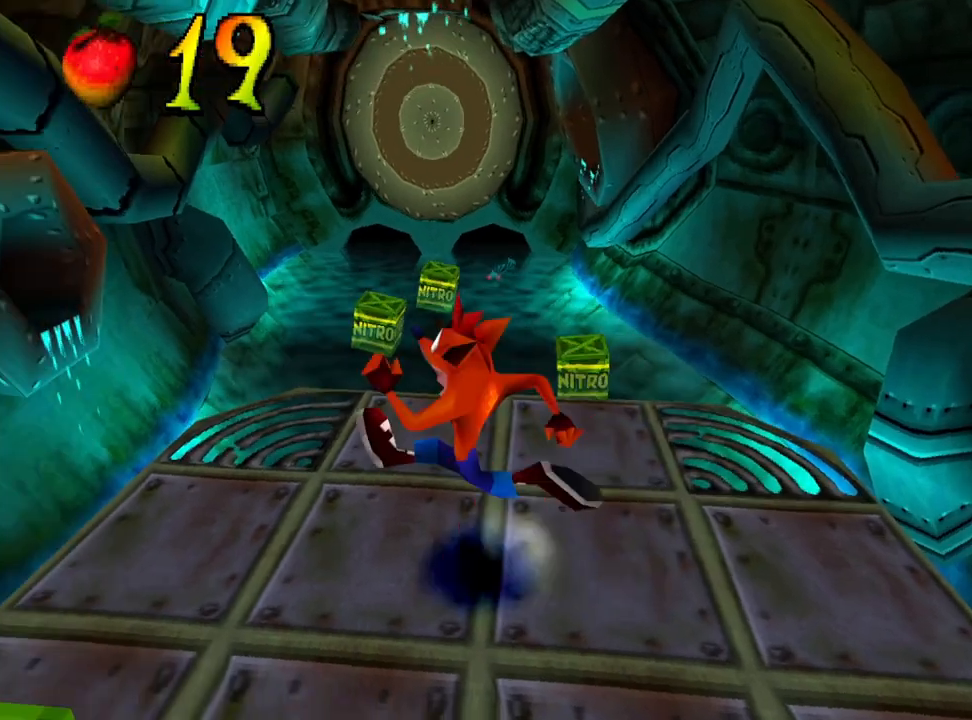
{"buttons": [], "events": [[267, "DPAD_UP", "down"], [500, "DPAD_UP", "up"]]}
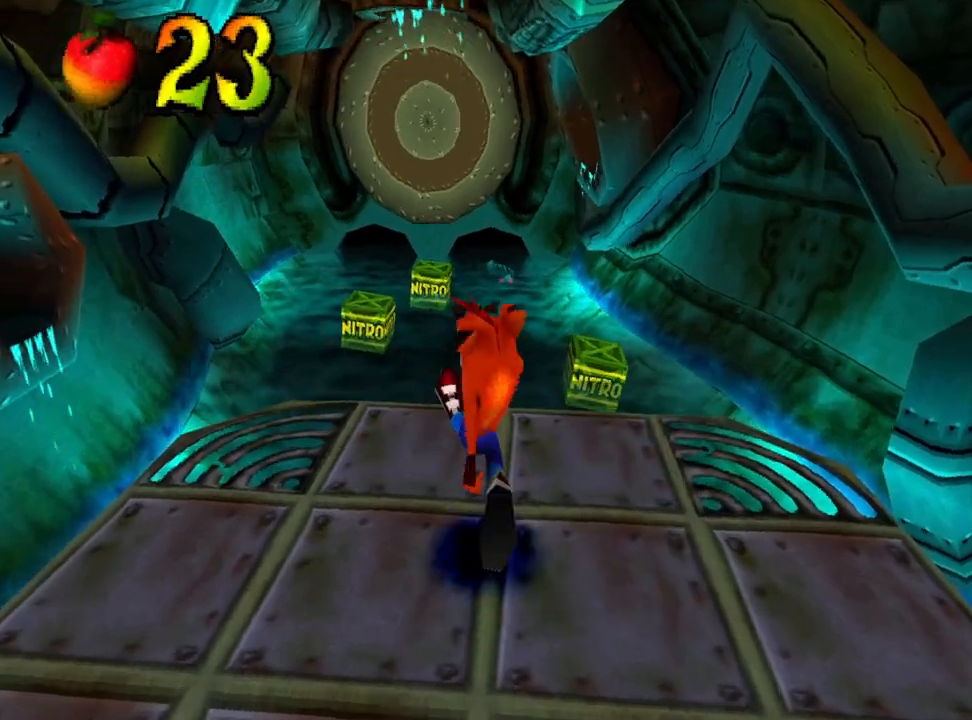
{"buttons": ["DPAD_UP", "DPAD_LEFT"], "events": [[433, "DPAD_LEFT", "down"], [433, "DPAD_UP", "down"]]}
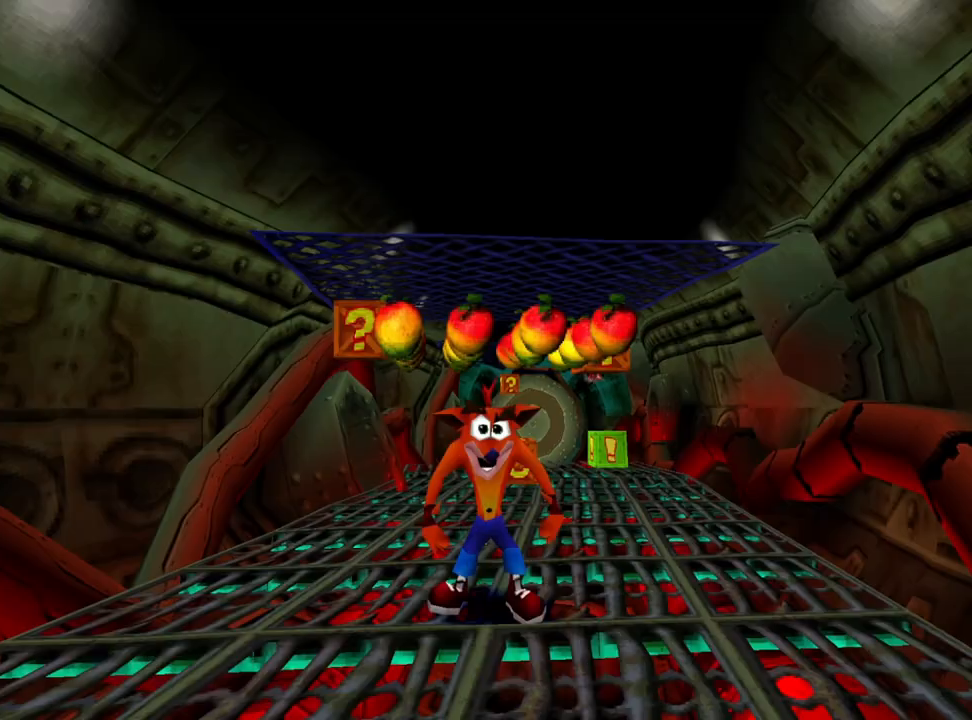
{"buttons": ["DPAD_UP"], "events": [[233, "DPAD_LEFT", "up"]]}